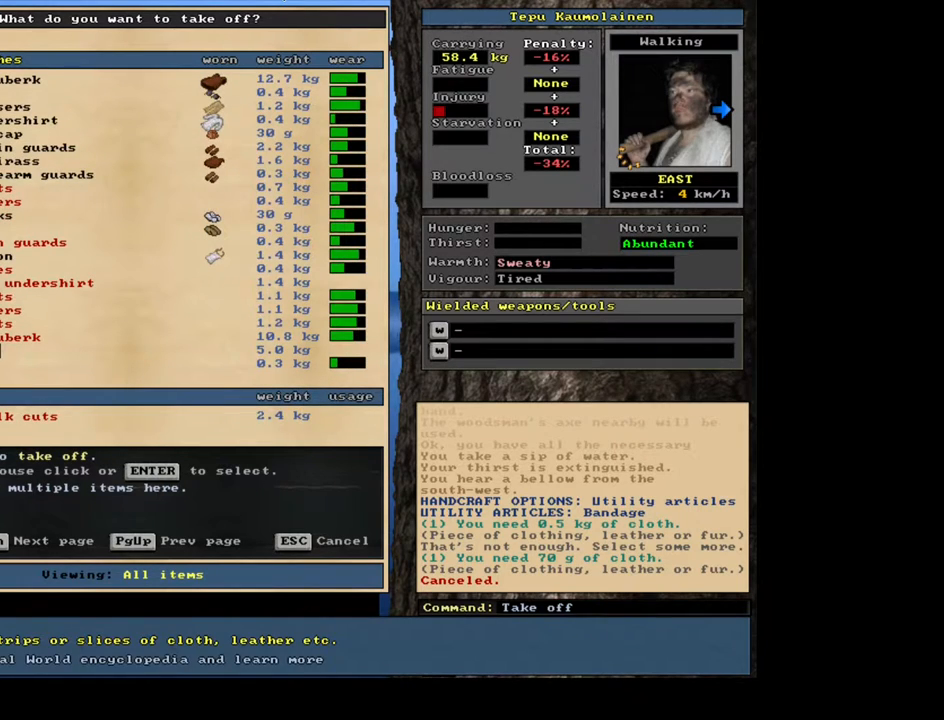
Gameplay with keyboard and mouse; each line is a JSON object with the keys and mouse buttons held at the frame after it. "events" lists presses ("down") and releases ("up") of ".", "/", "0", "1", "2", "3", "4", "5", "6", "7", "8", "9", "a", "alt_l", "alt_r", "b", "backslash", "backspace", "c", "caps_lock", "comma", "ctrl_l", "ctrl_r", "d", "down", "e", "equals", "escape", "f", "f1", "f10", "f11", "f12", "f2", "f3", "f4", "f5", "f6", "f7", "f8", "f9", "g", "h", "i", "j", "k", "l", "lbracket", "left", "m", "minus", "n", "num0", "num1", "num2", "num3", "num4", "num5", "num6", "num7", "num8", "num9", "o", "p", "q", "quote", "r", "rbracket", "return", "right", "s", "semicolon", "shift_l", "shift_r", "space", "super", "t", "tab", "tilde", "u", "up", "v", "w", "x", "y", "z", "mouse_left", "mouse_wheel", "mouse_right", "mouse_mb4" and "mouse_mb5" between this image and that frame as [ms after this image, input, new state], when the widget could be followed in between. "mouse_left", "mouse_wheel", "mouse_right", "mouse_mb4", "mouse_mb5" = the "left", "wheel", "right", "mb4", "mb5" buttons of the "mouse" list. No other keys are recorded. "wheel" means that the mouse wheel is clicked or scrolled. Mouse movement is not recorded.
{"keys": [], "mouse": [], "events": []}
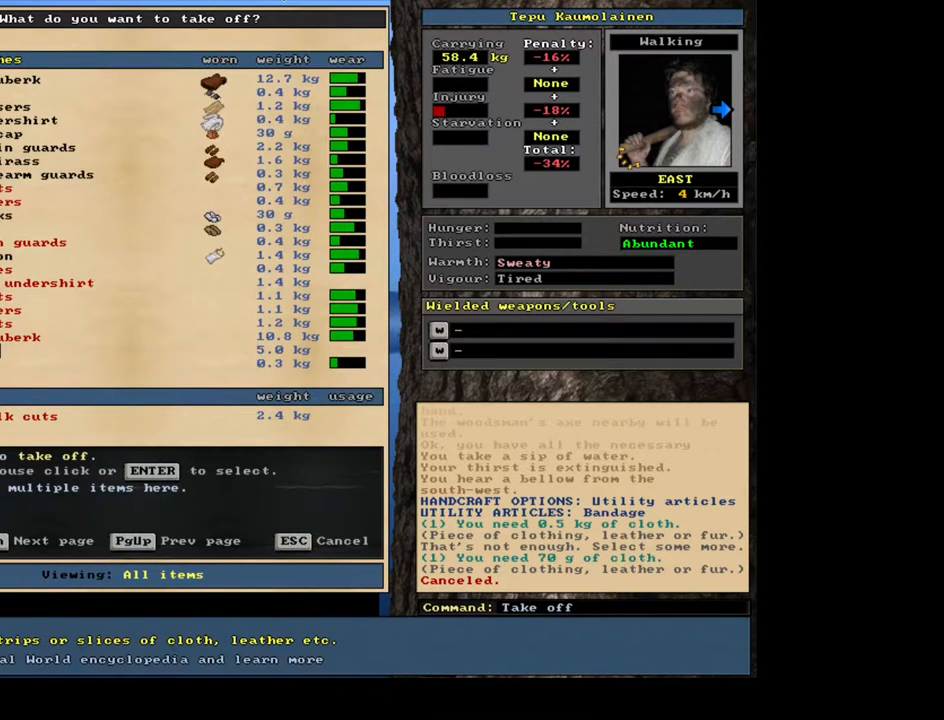
{"keys": [], "mouse": [], "events": [[267, "up", "down"], [400, "up", "up"]]}
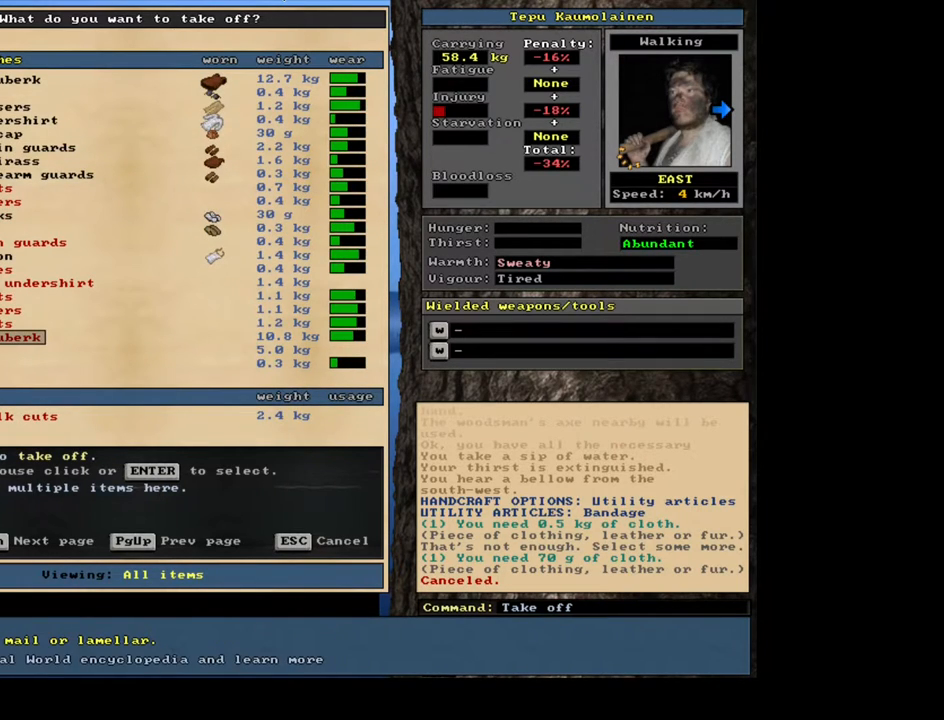
{"keys": [], "mouse": [], "events": []}
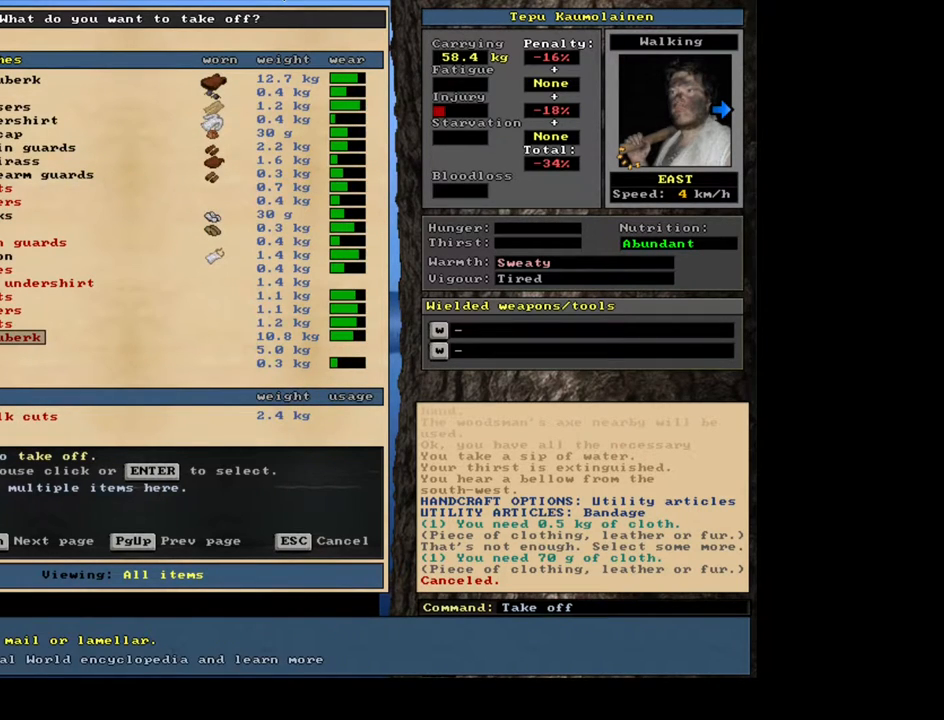
{"keys": ["up"], "mouse": [], "events": [[383, "up", "down"]]}
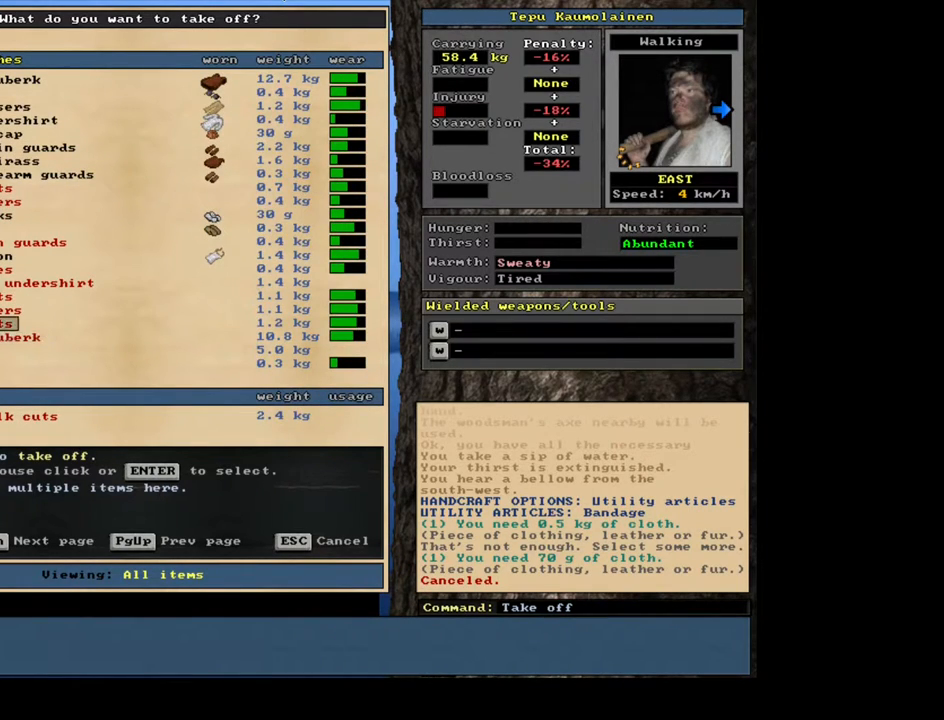
{"keys": ["up"], "mouse": [], "events": []}
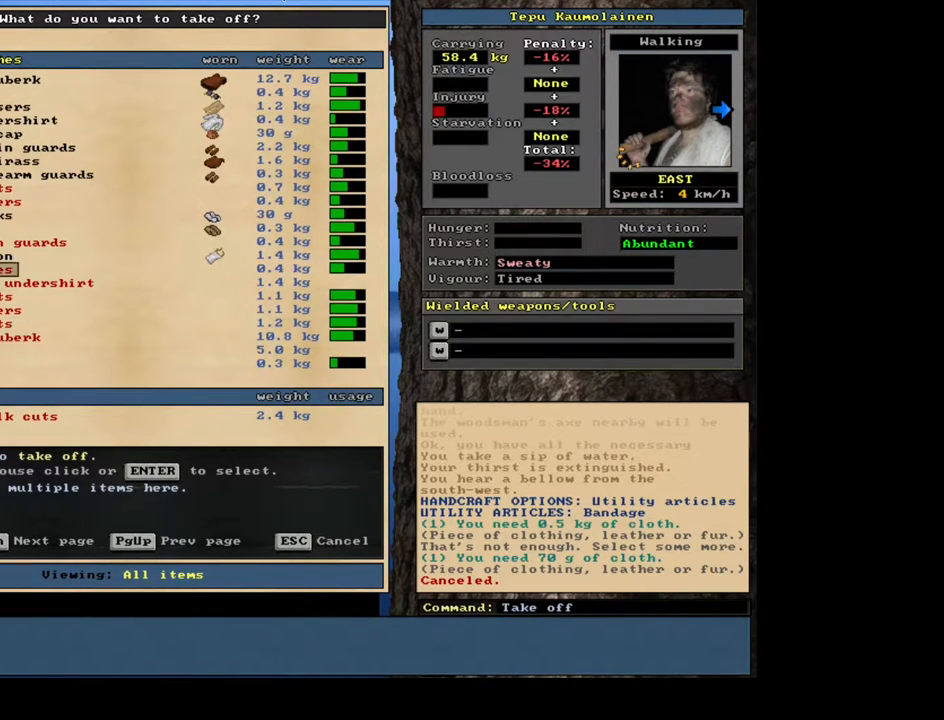
{"keys": [], "mouse": [], "events": [[417, "up", "up"]]}
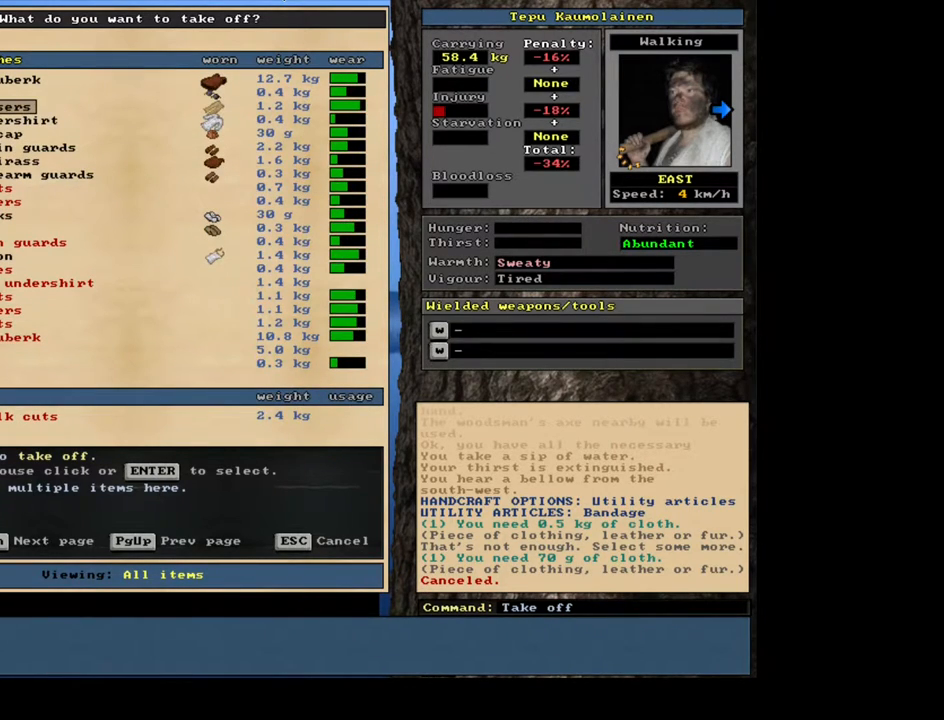
{"keys": [], "mouse": [], "events": []}
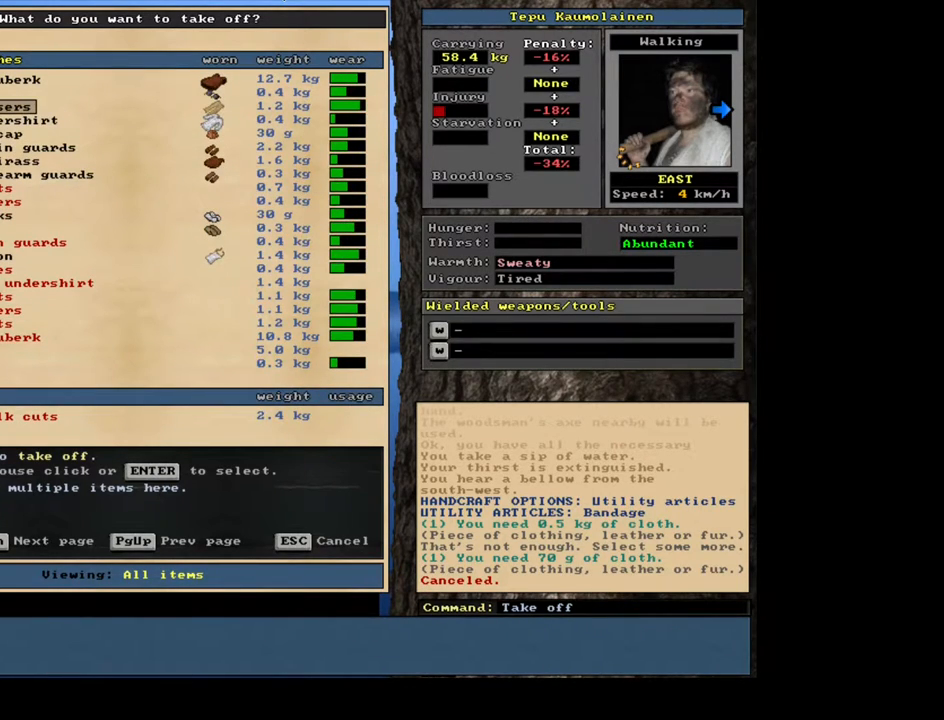
{"keys": [], "mouse": [], "events": []}
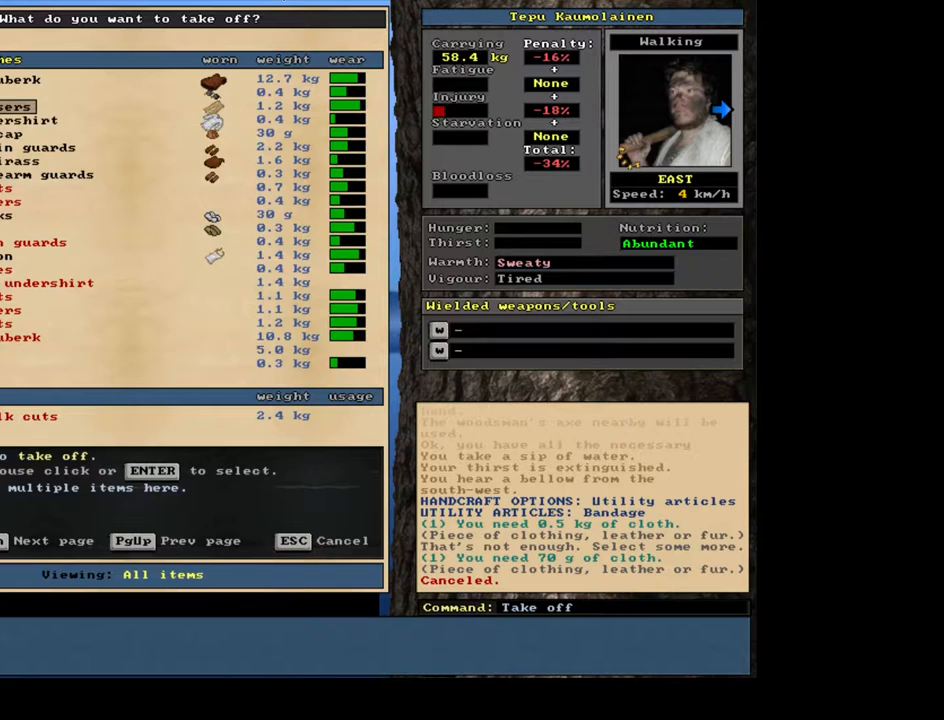
{"keys": ["up"], "mouse": [], "events": [[283, "up", "down"], [367, "up", "up"], [450, "up", "down"]]}
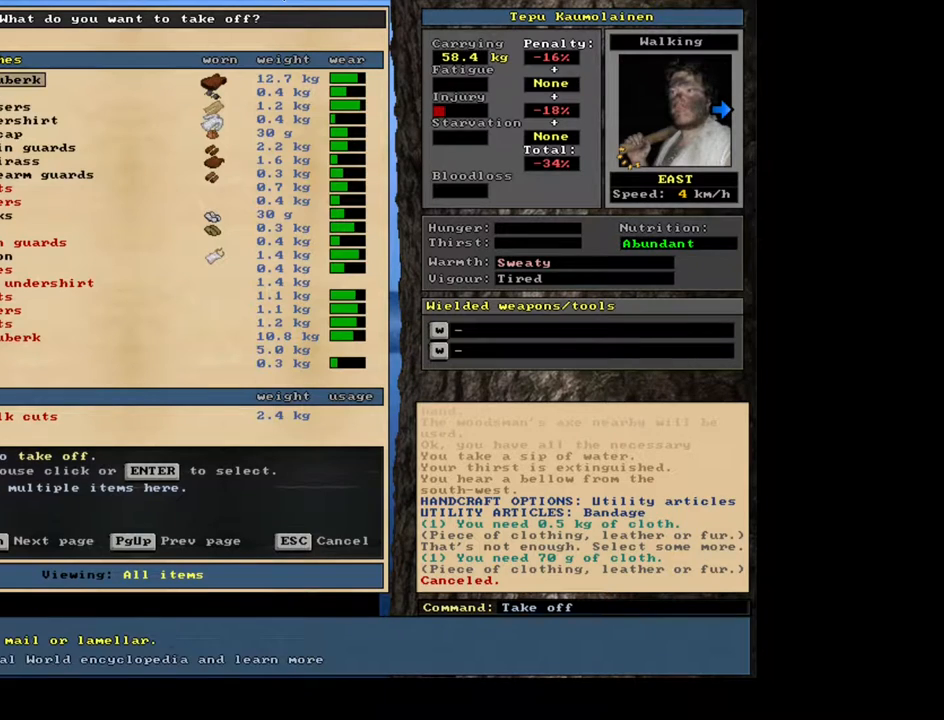
{"keys": [], "mouse": [], "events": [[17, "up", "up"]]}
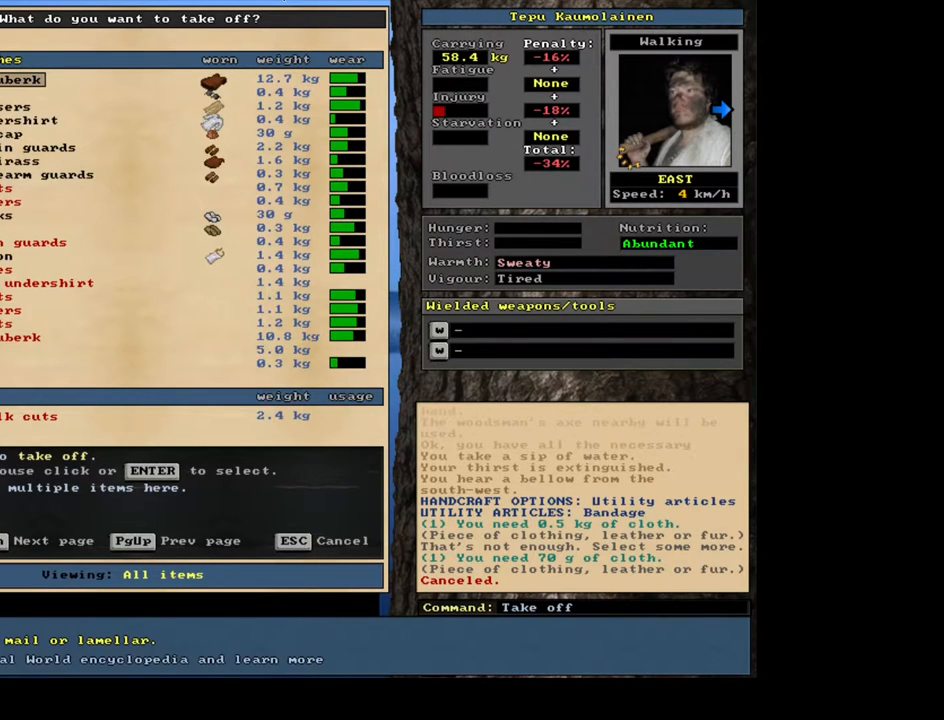
{"keys": [], "mouse": [], "events": []}
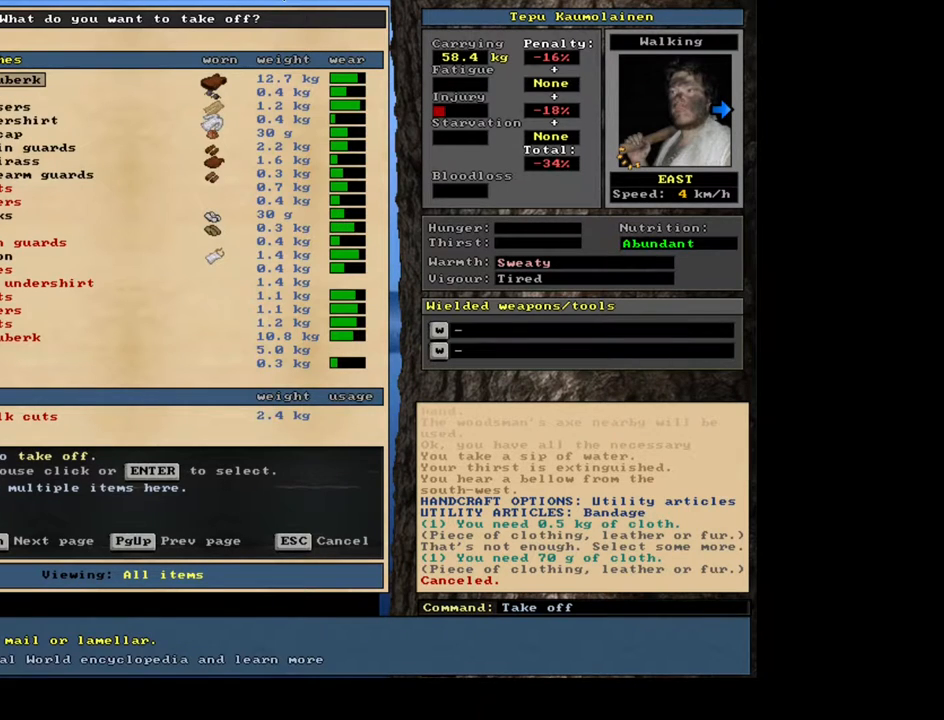
{"keys": [], "mouse": [], "events": []}
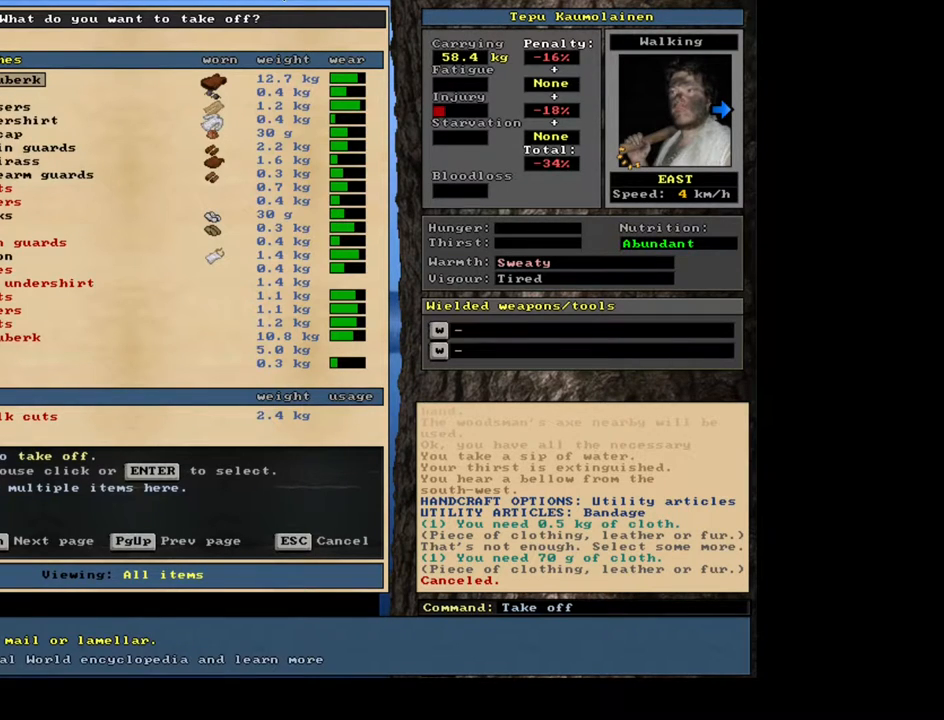
{"keys": [], "mouse": [], "events": []}
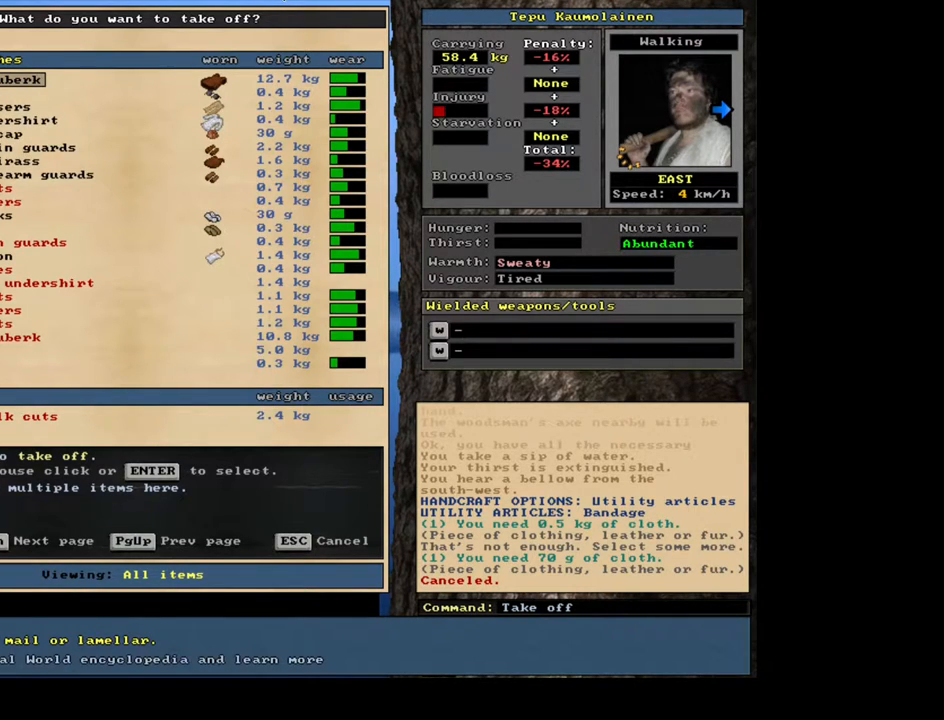
{"keys": ["up"], "mouse": [], "events": [[83, "up", "down"]]}
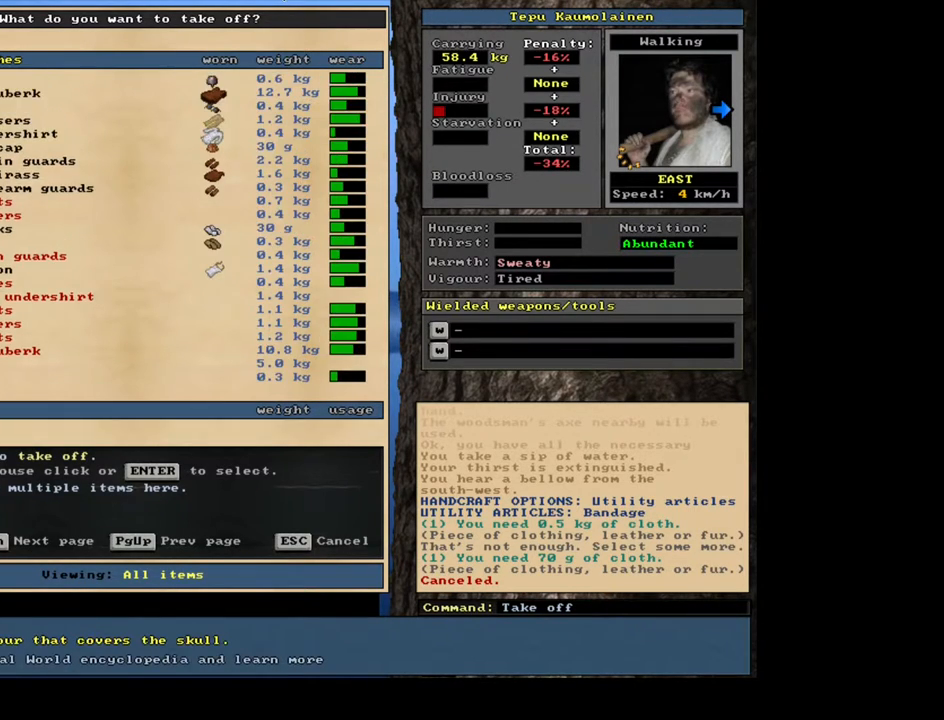
{"keys": ["up"], "mouse": [], "events": []}
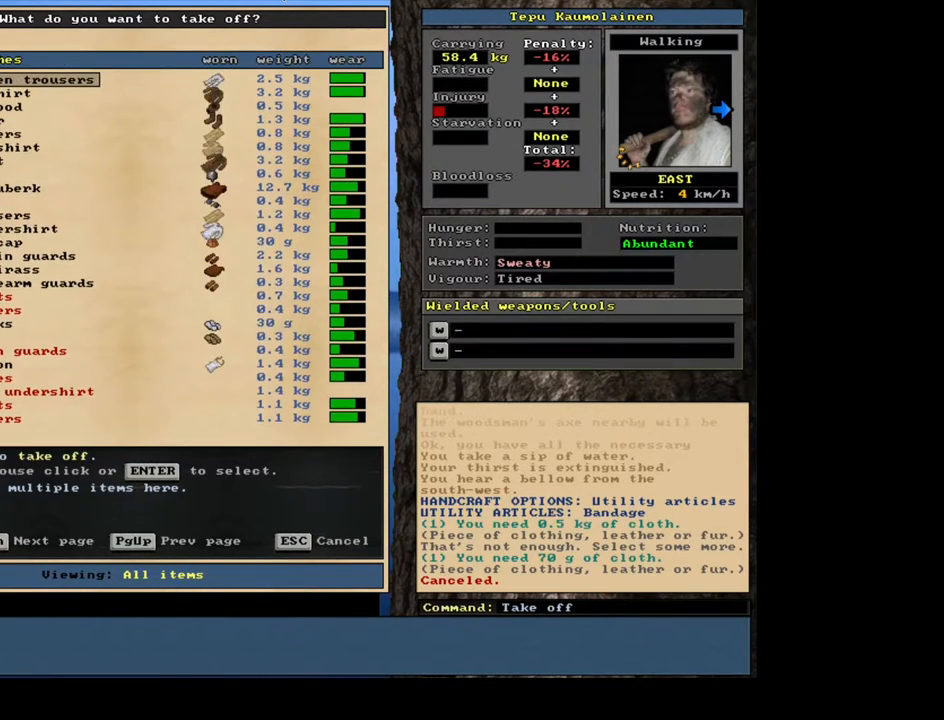
{"keys": ["down"], "mouse": [], "events": [[150, "up", "up"], [367, "down", "down"]]}
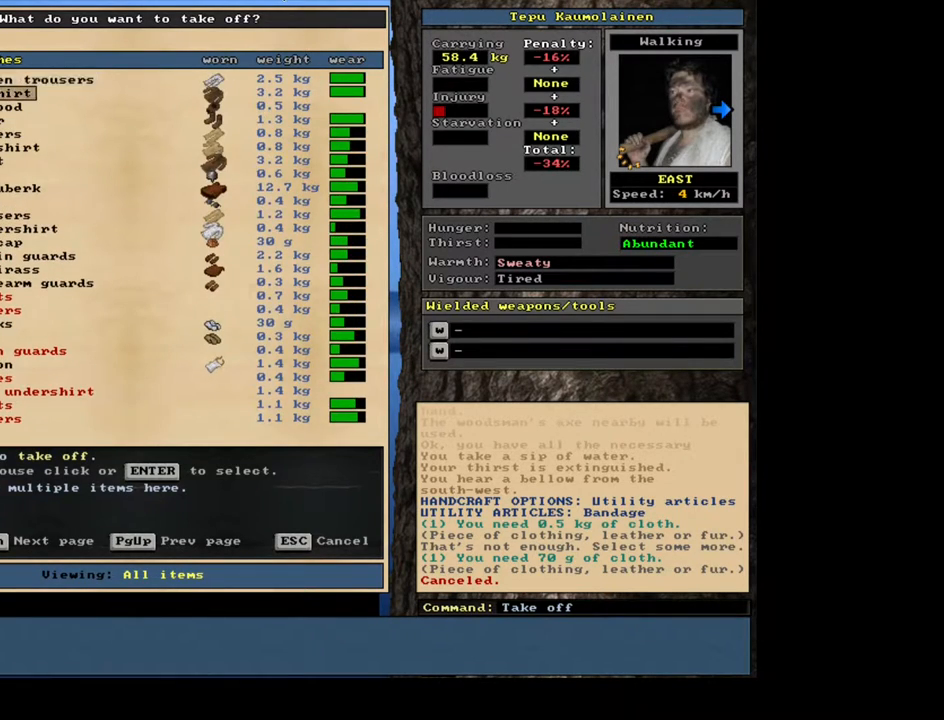
{"keys": ["down"], "mouse": [], "events": []}
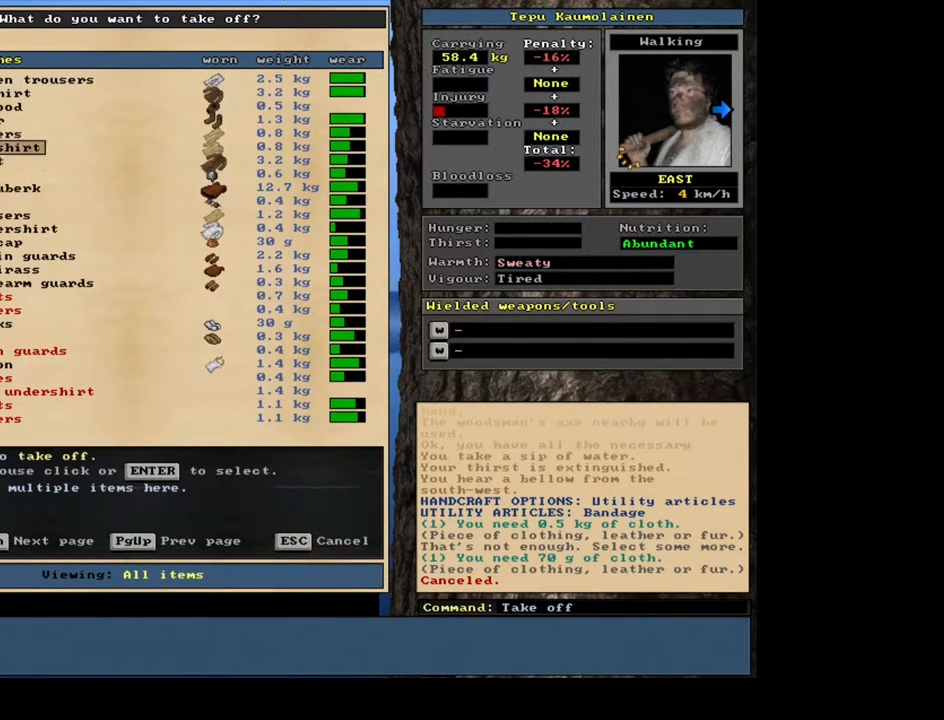
{"keys": [], "mouse": [], "events": [[233, "down", "up"]]}
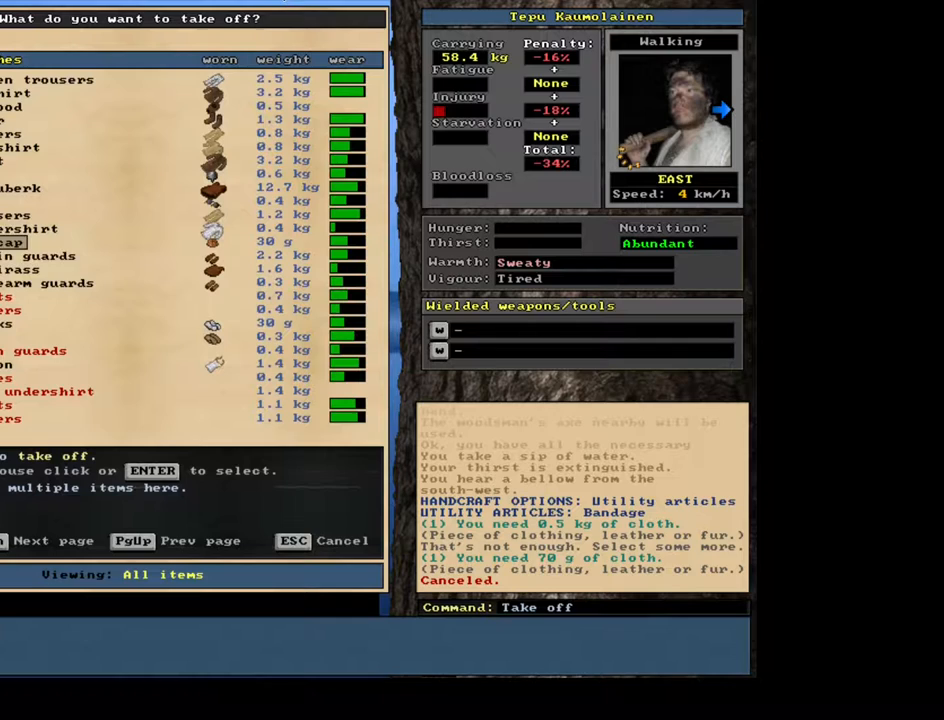
{"keys": [], "mouse": [], "events": [[50, "down", "down"], [133, "down", "up"], [283, "down", "down"], [350, "down", "up"]]}
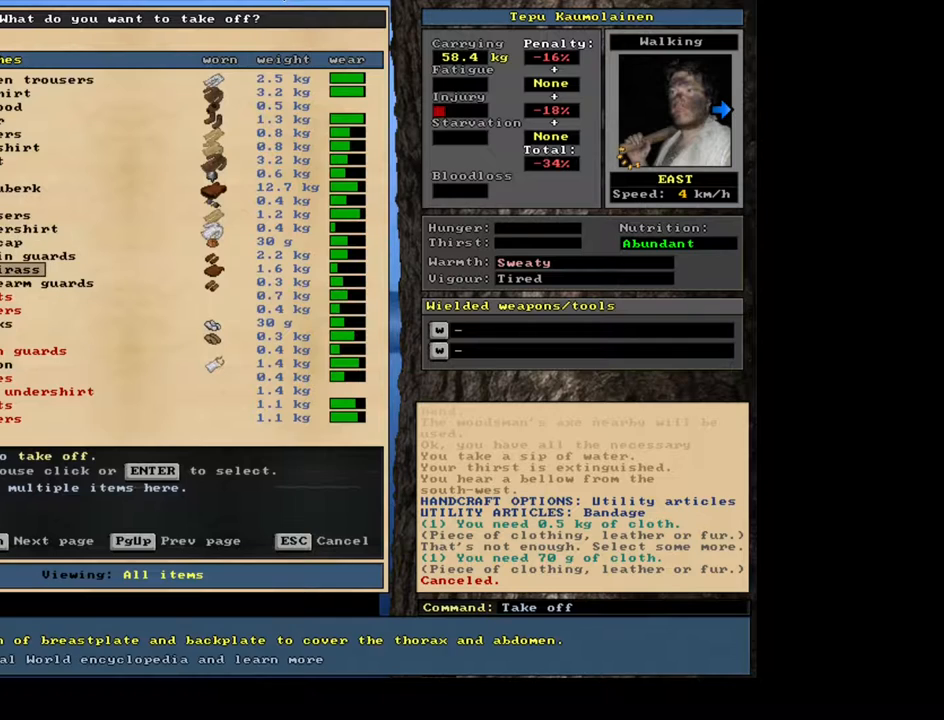
{"keys": [], "mouse": [], "events": []}
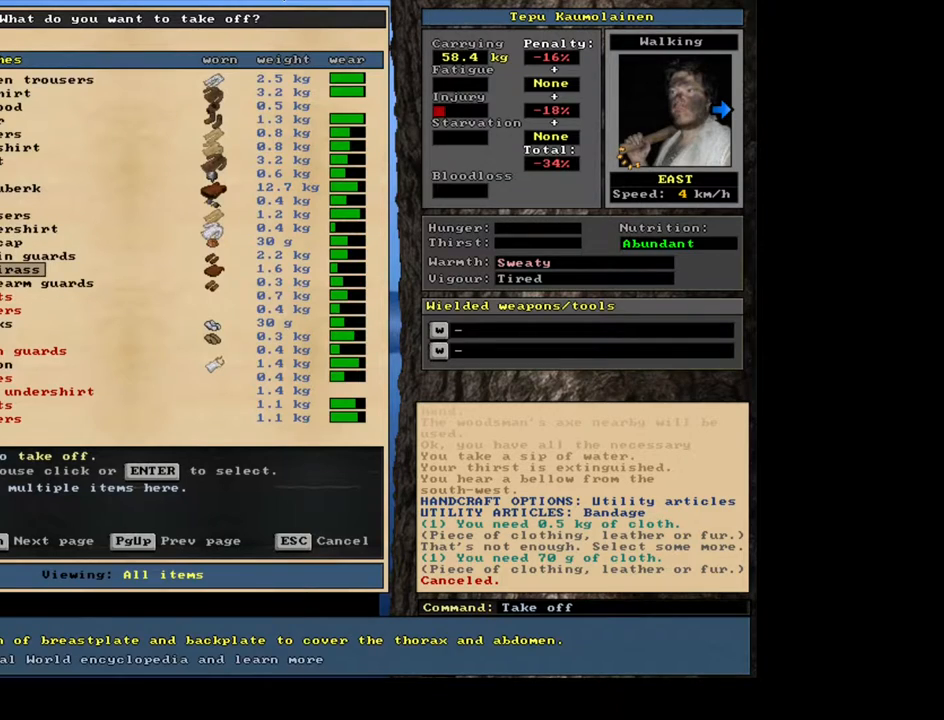
{"keys": [], "mouse": [], "events": [[367, "up", "down"], [450, "up", "up"]]}
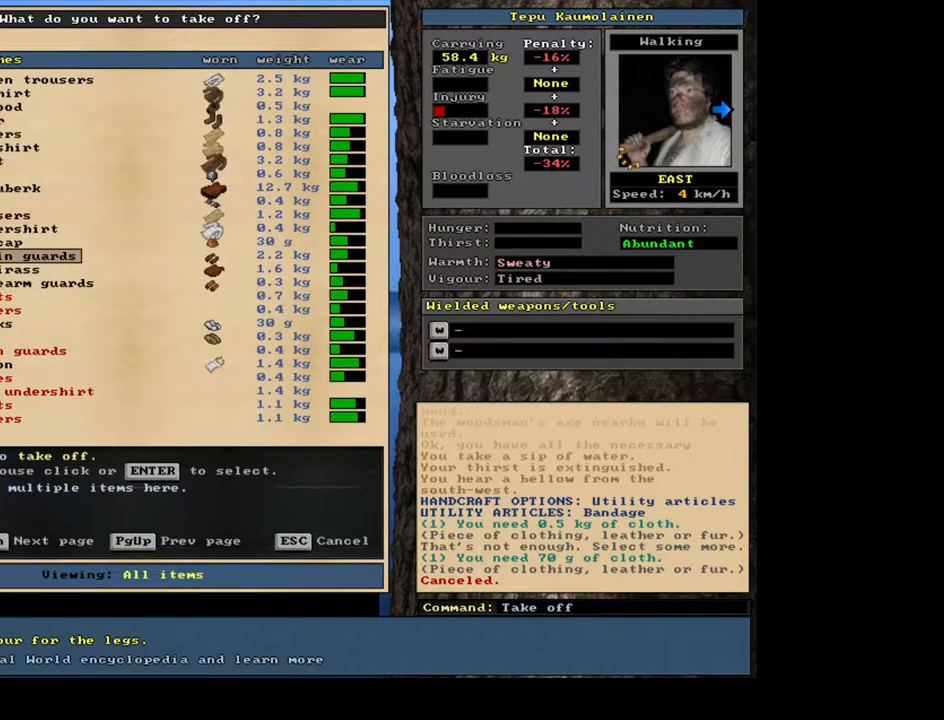
{"keys": [], "mouse": [], "events": [[200, "down", "down"], [350, "down", "up"]]}
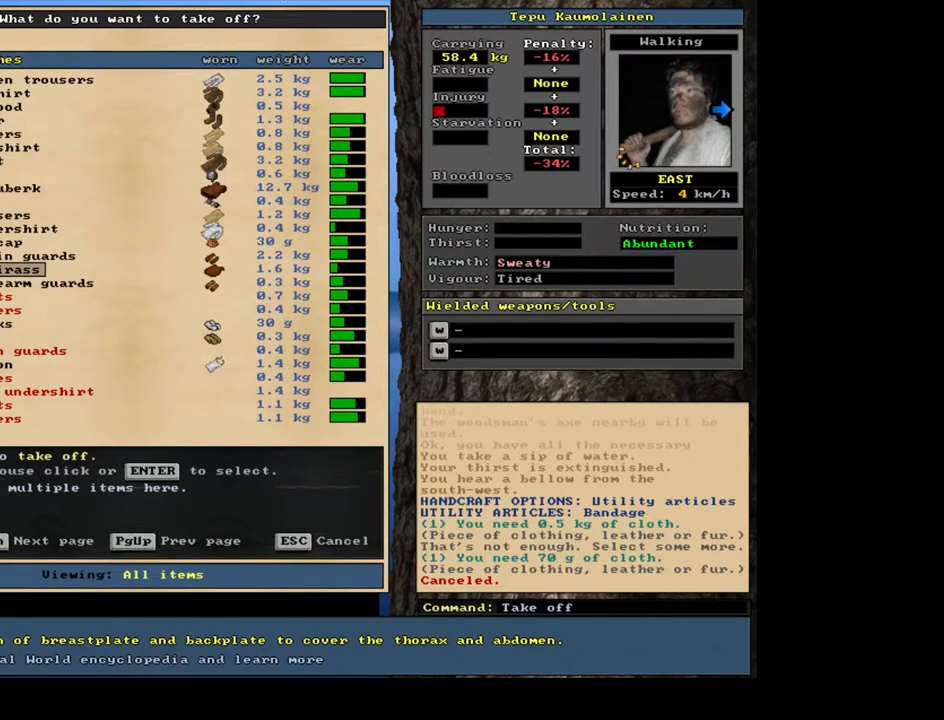
{"keys": [], "mouse": [], "events": []}
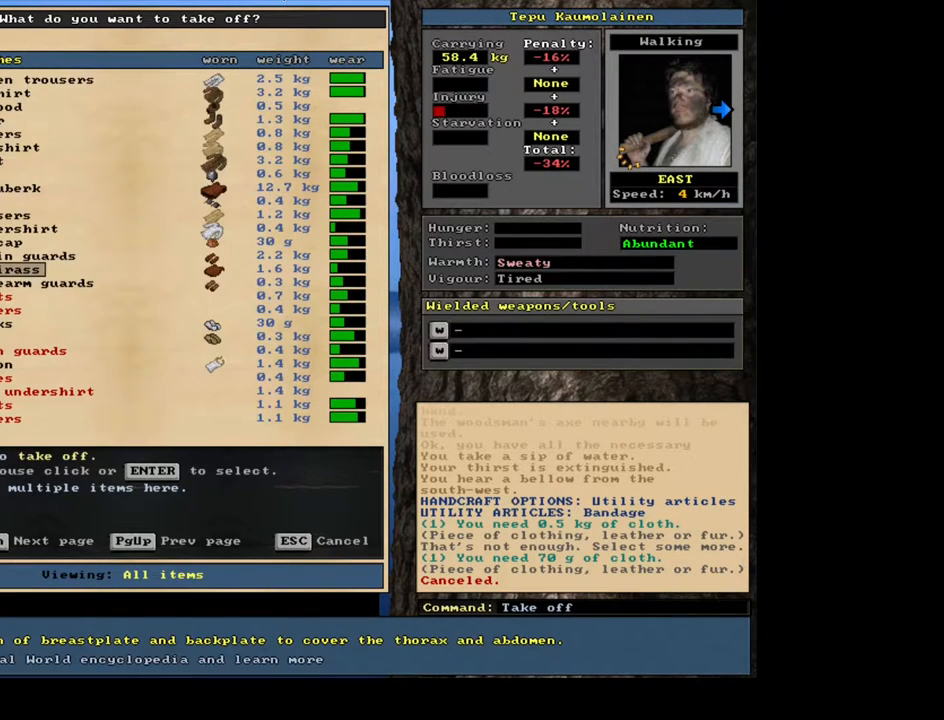
{"keys": [], "mouse": [], "events": []}
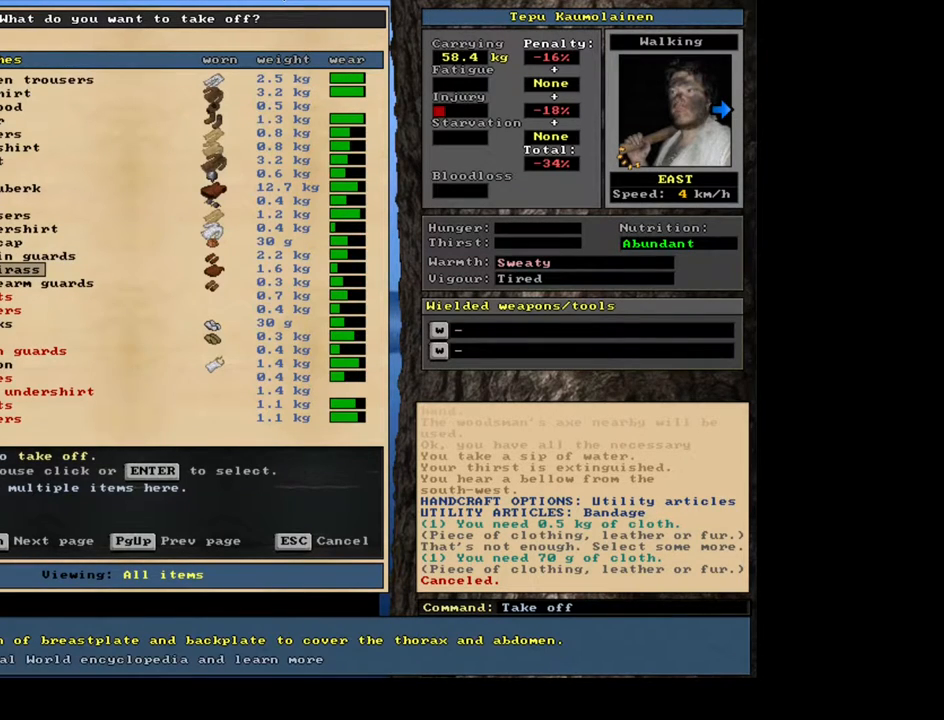
{"keys": [], "mouse": [], "events": []}